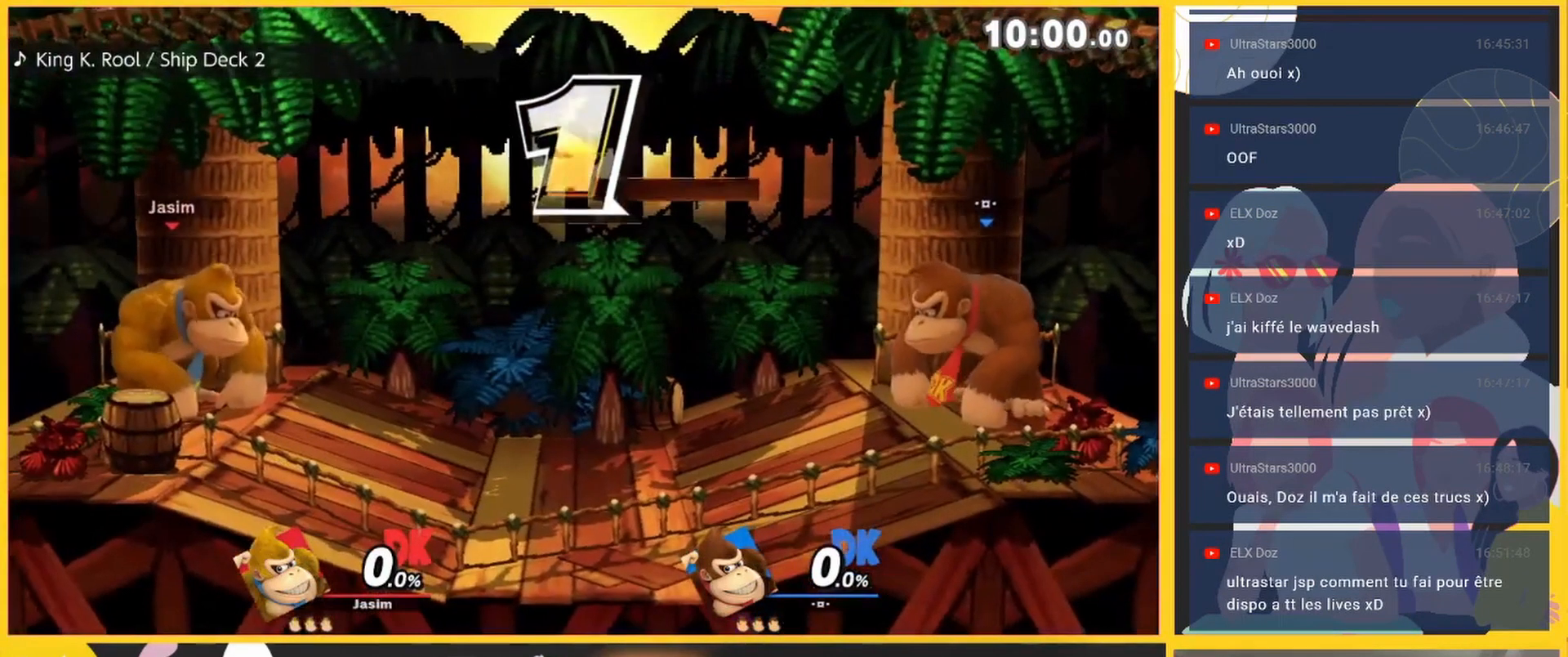
Gameplay with a controller (Nintendo layout); each line is a JSON object with the inputs held at the frame after it. "events" lists button and stick changes between this image and that frame as [ms after this image, input, new state], when the widget could be followed in between. Not read: L3 R3 right_stick.
{"buttons": ["B"], "left_stick": "center", "events": [[417, "B", "down"]]}
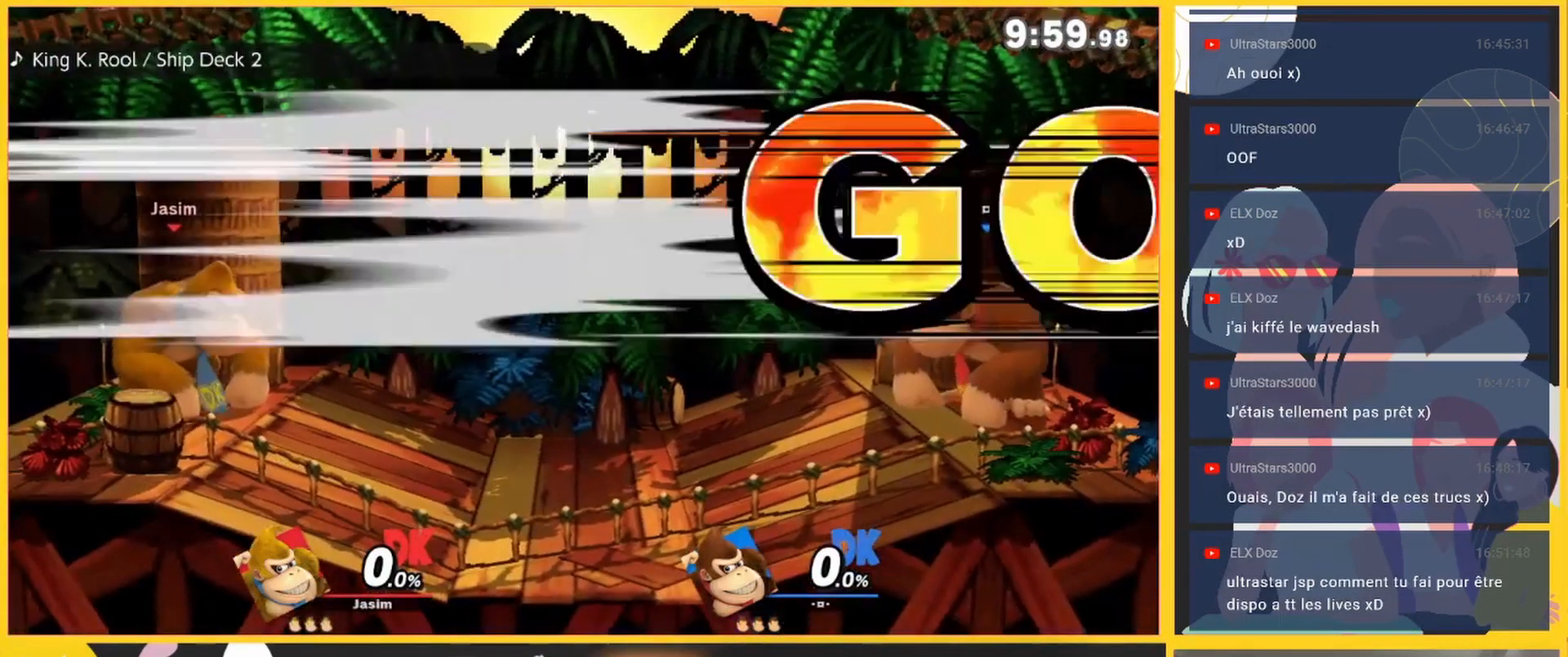
{"buttons": [], "left_stick": "center", "events": [[375, "B", "up"]]}
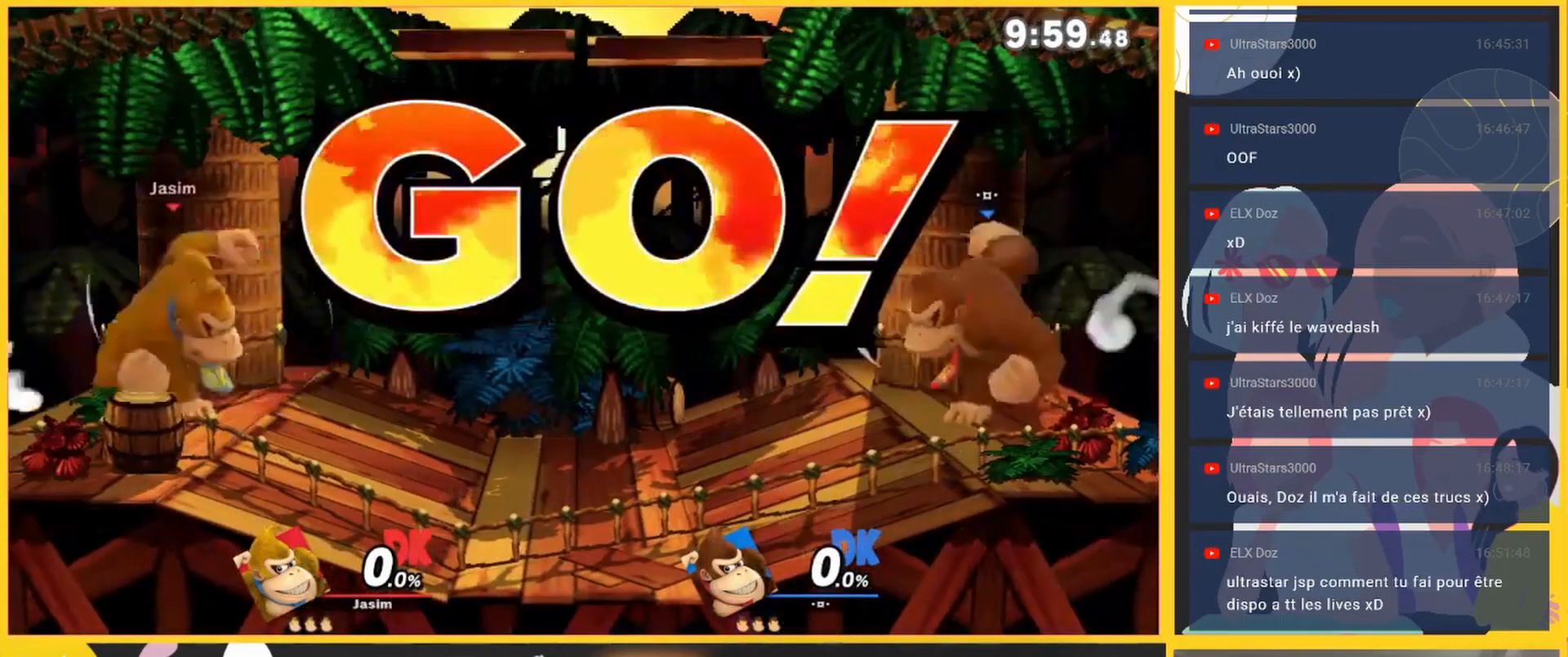
{"buttons": [], "left_stick": "center", "events": []}
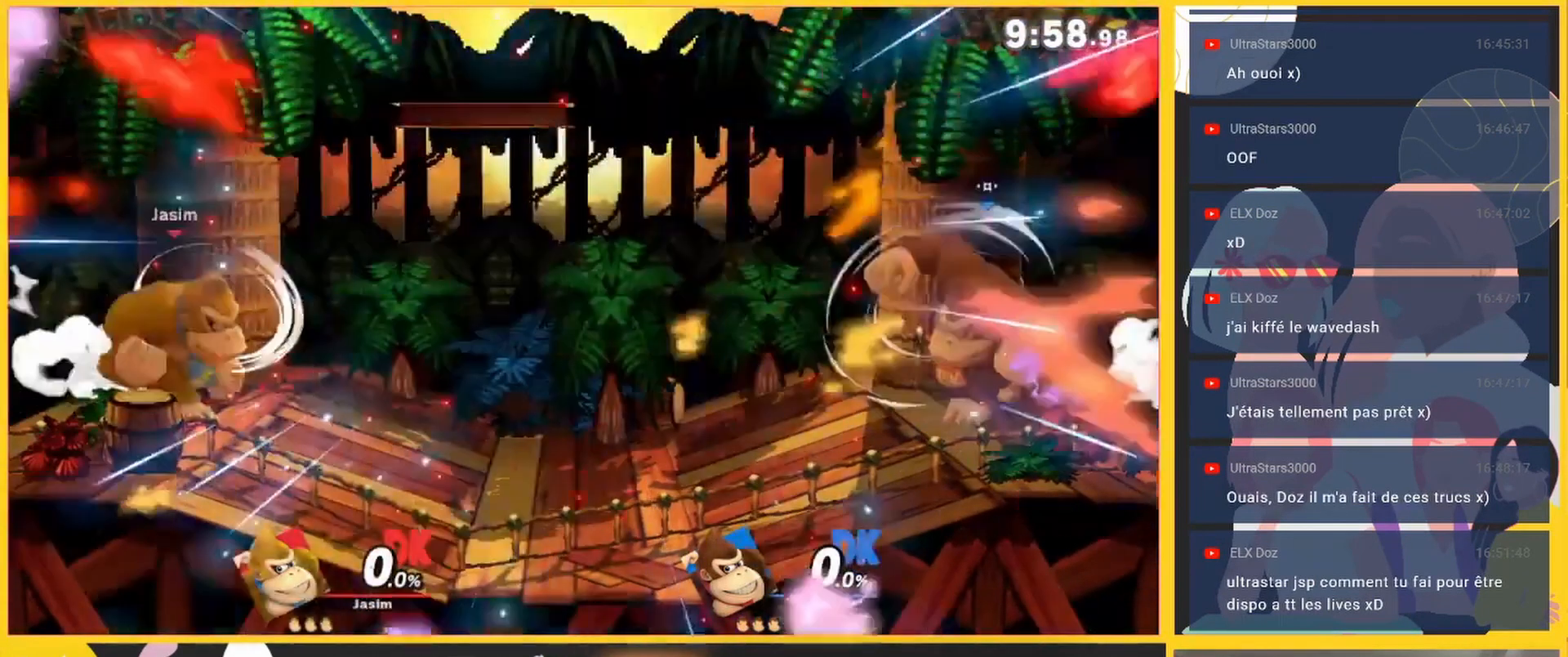
{"buttons": [], "left_stick": "center", "events": []}
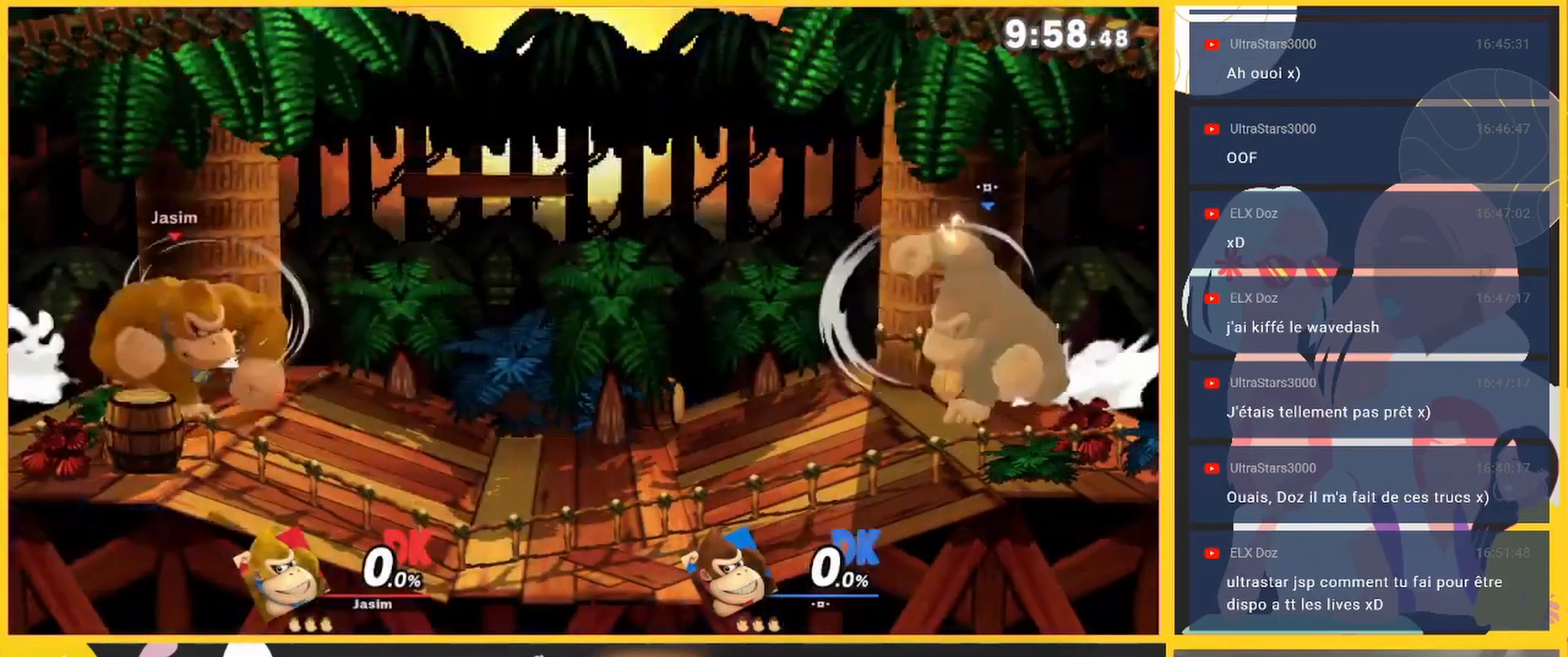
{"buttons": [], "left_stick": "center", "events": []}
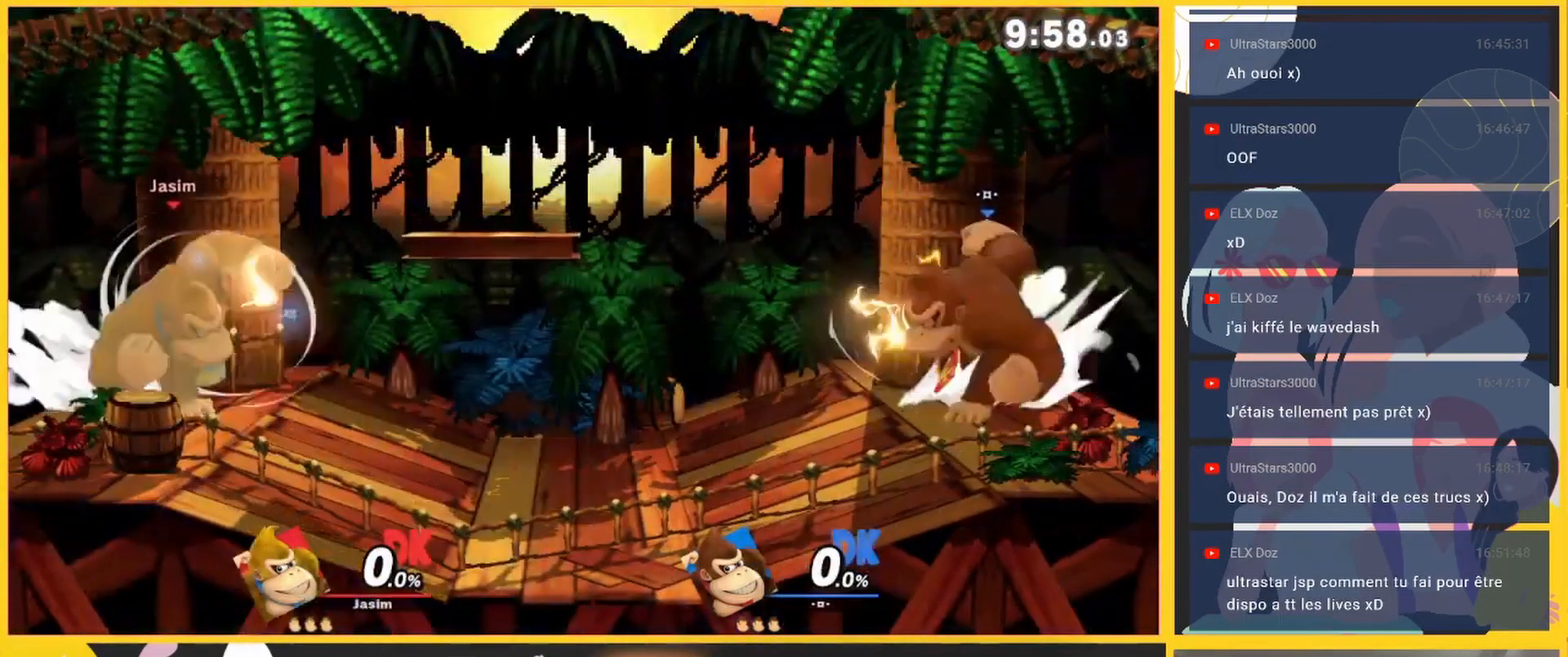
{"buttons": [], "left_stick": "center", "events": []}
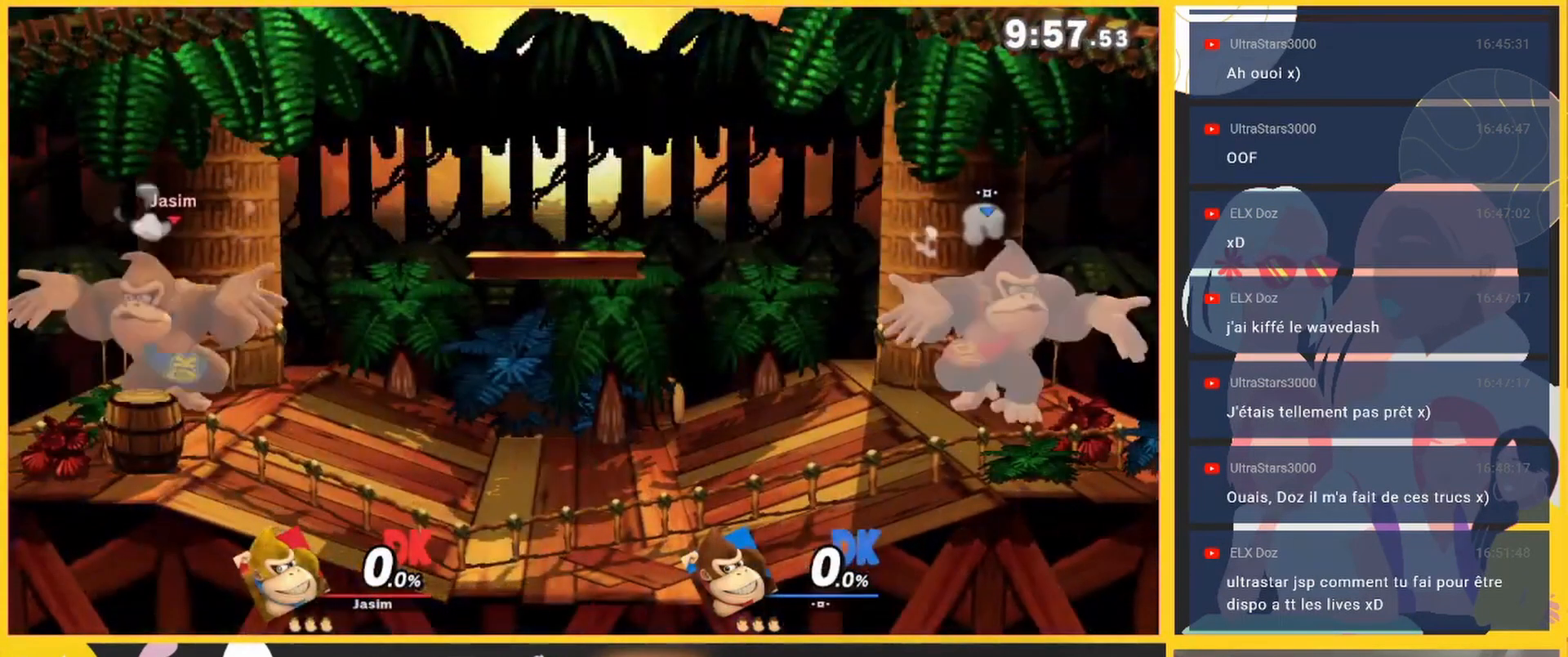
{"buttons": [], "left_stick": "center", "events": []}
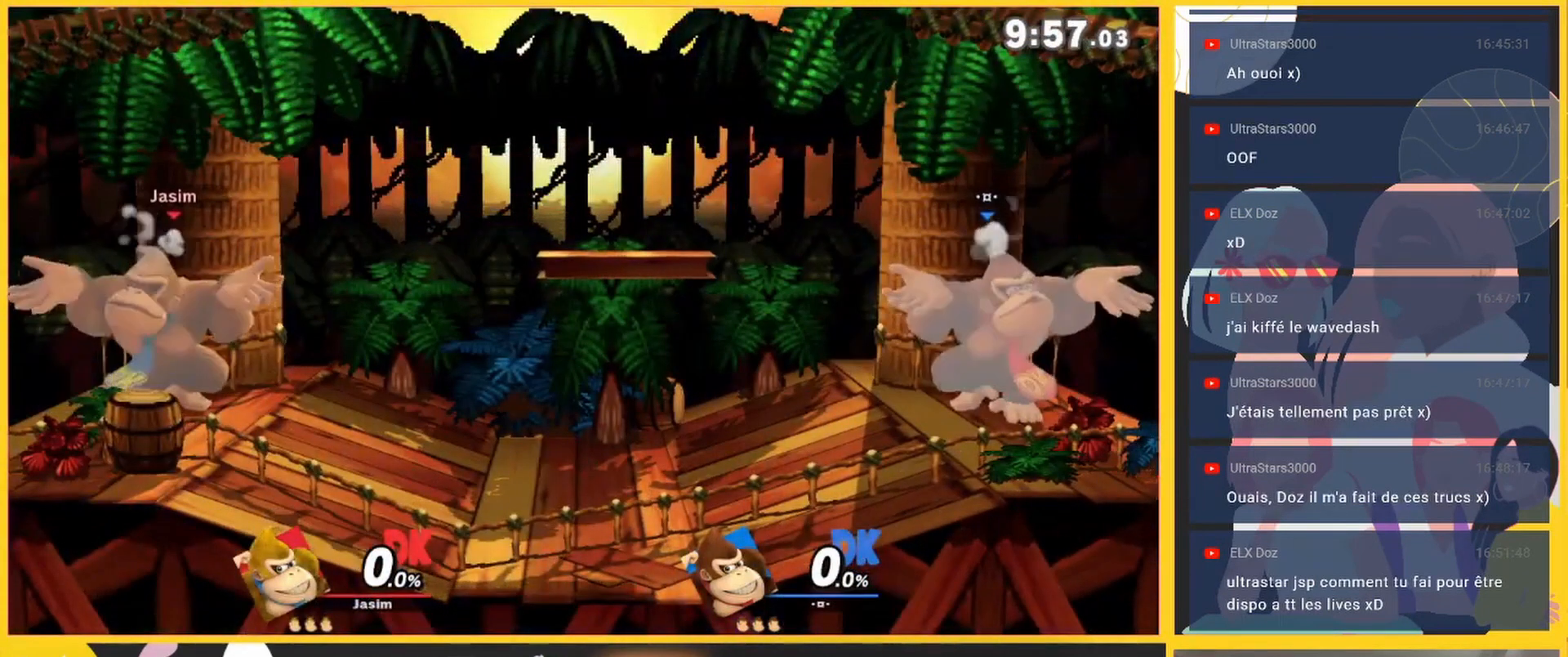
{"buttons": [], "left_stick": "center", "events": [[42, "left_stick", "left"], [125, "left_stick", "center"]]}
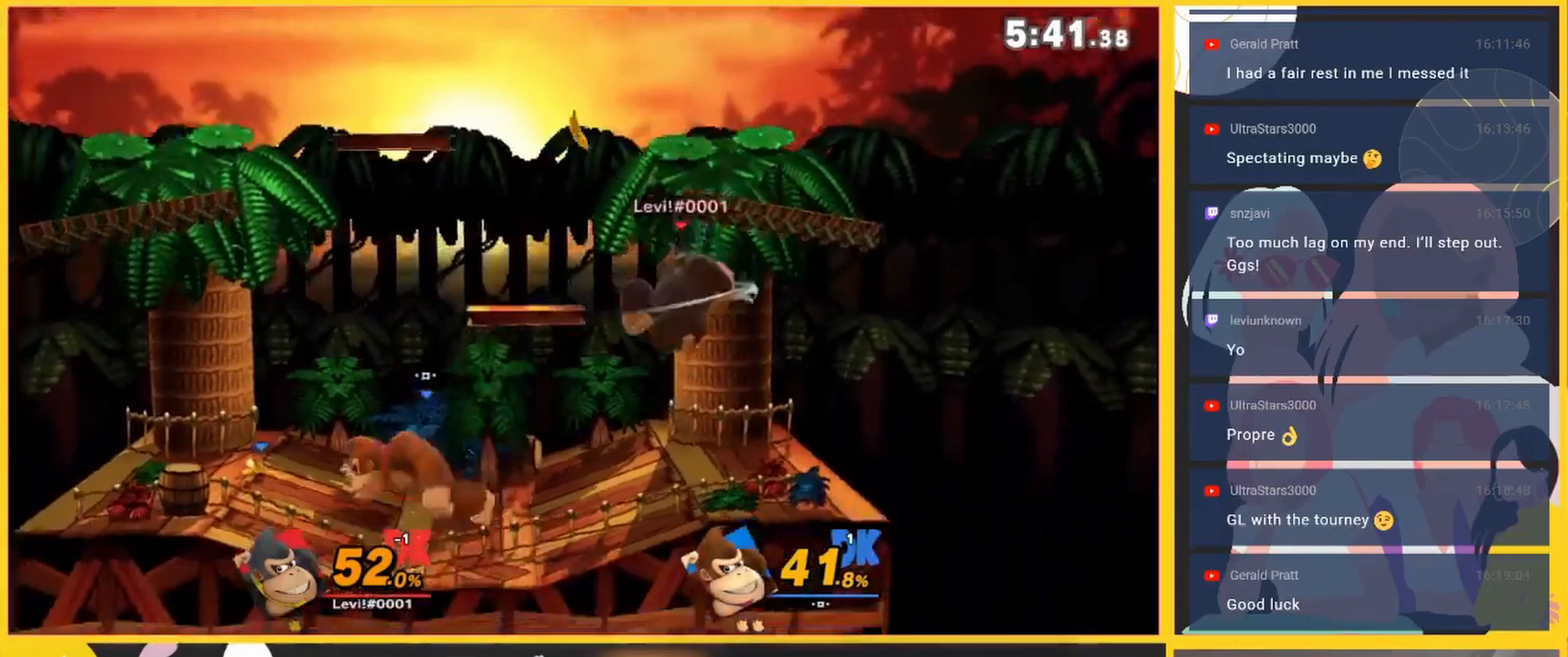
{"buttons": [], "left_stick": "center", "events": []}
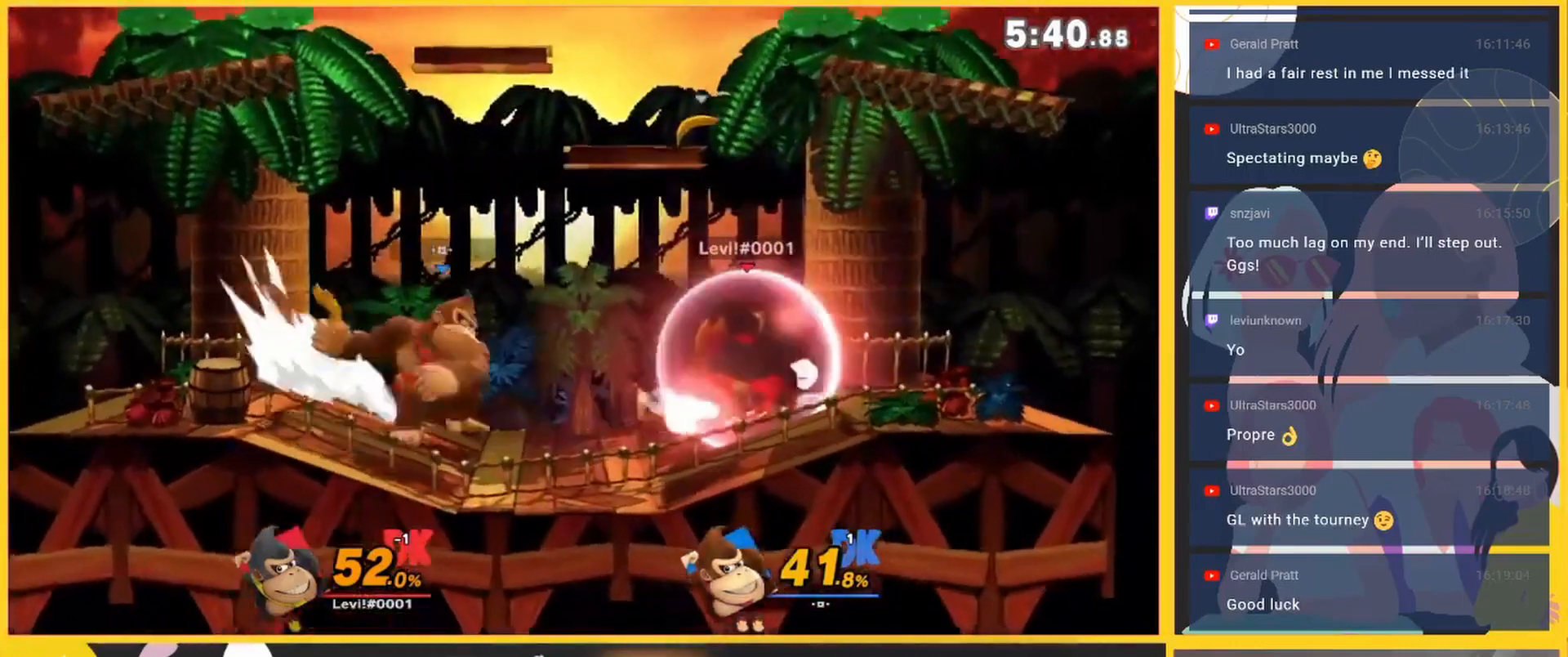
{"buttons": ["A", "Y"], "left_stick": "right", "events": [[125, "left_stick", "right"], [250, "A", "down"], [250, "Y", "down"]]}
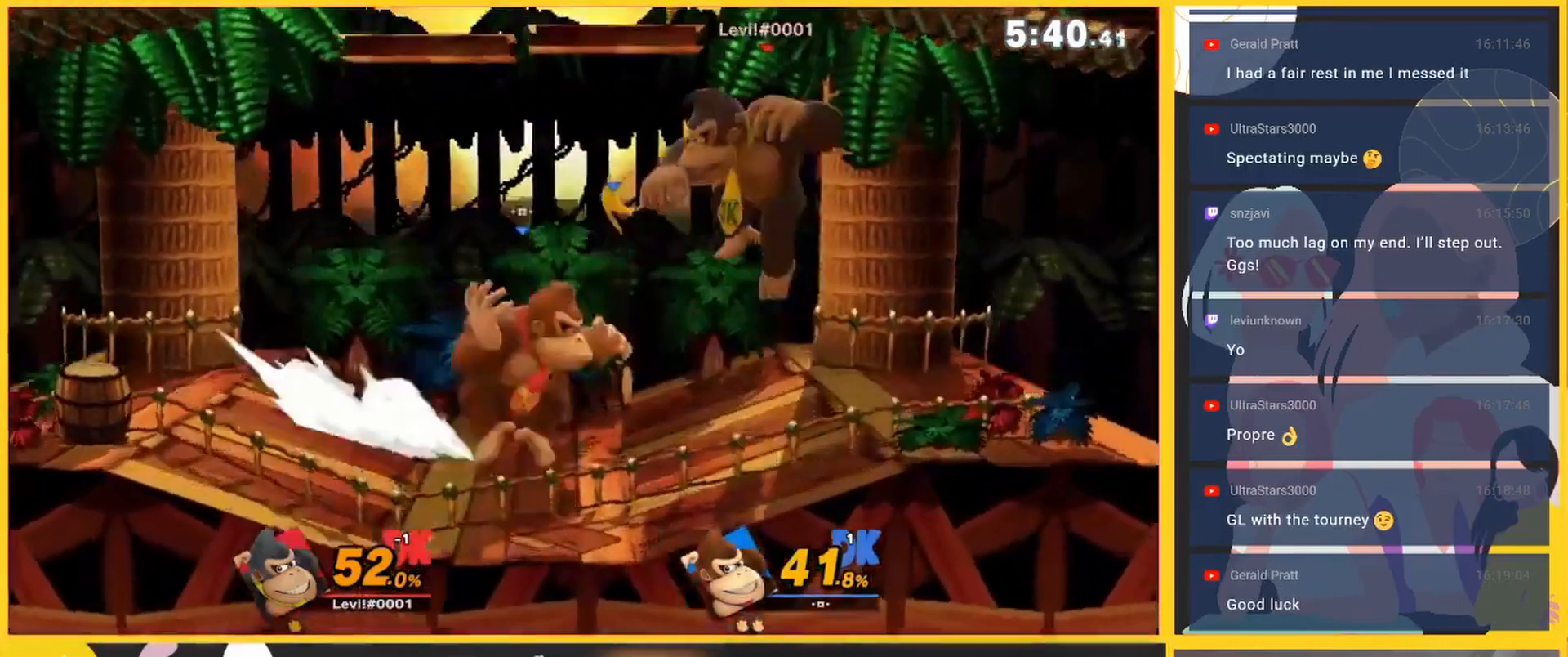
{"buttons": [], "left_stick": "center", "events": [[125, "Y", "up"], [333, "A", "up"], [333, "left_stick", "left"], [417, "left_stick", "center"]]}
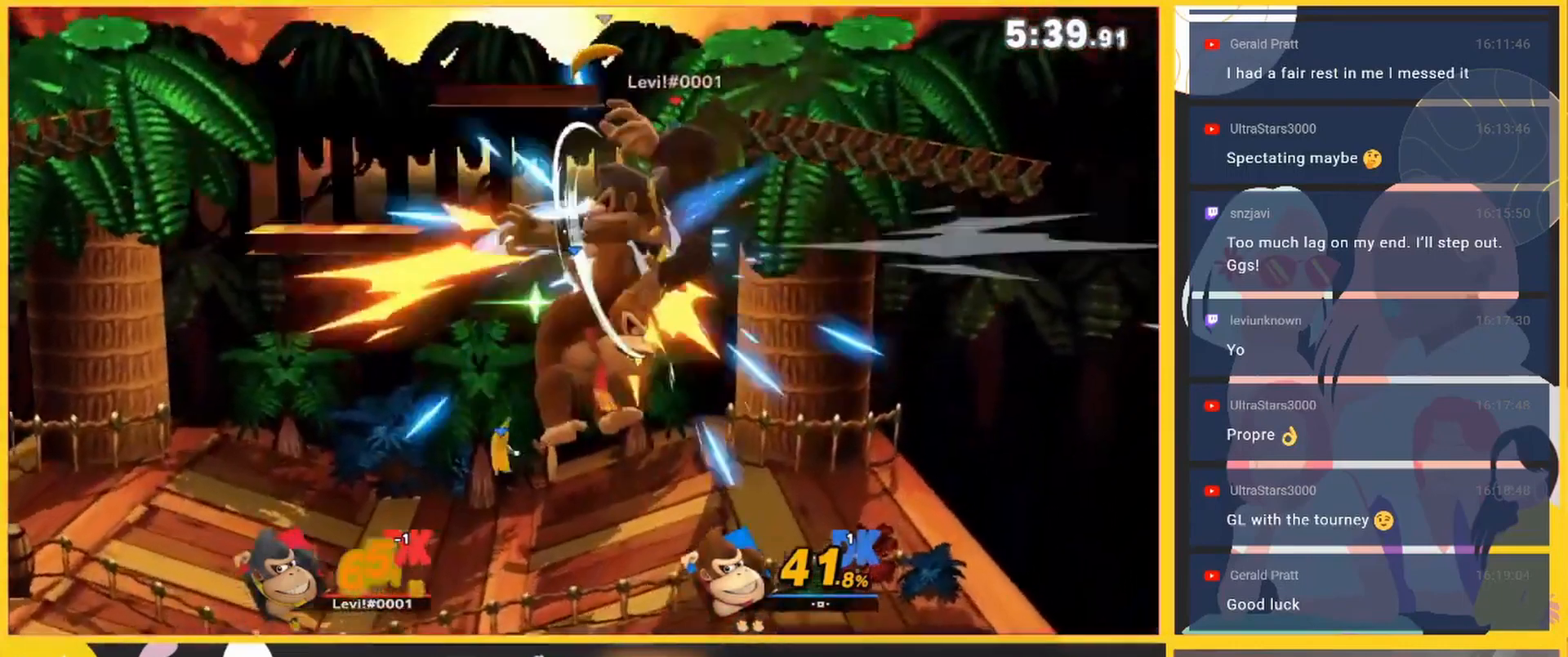
{"buttons": [], "left_stick": "down", "events": [[417, "left_stick", "down"]]}
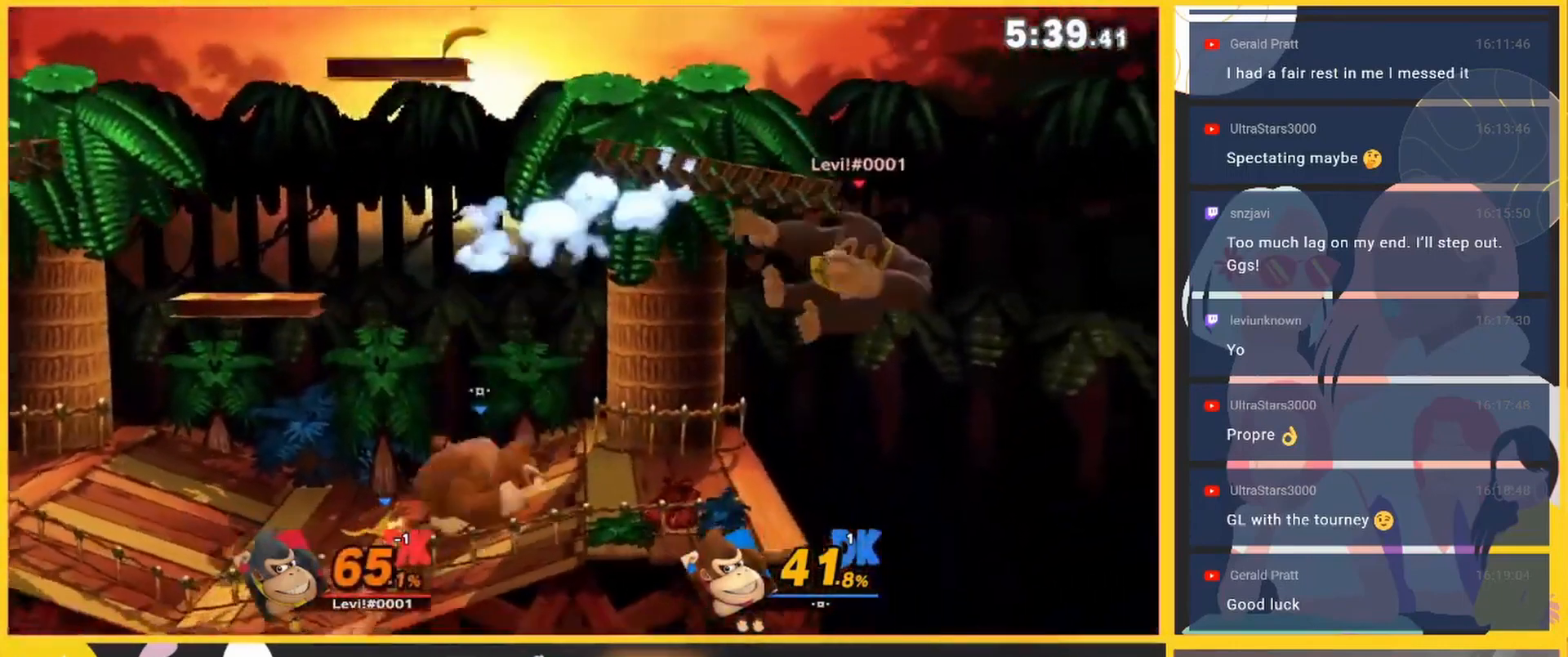
{"buttons": [], "left_stick": "left", "events": [[333, "left_stick", "left"]]}
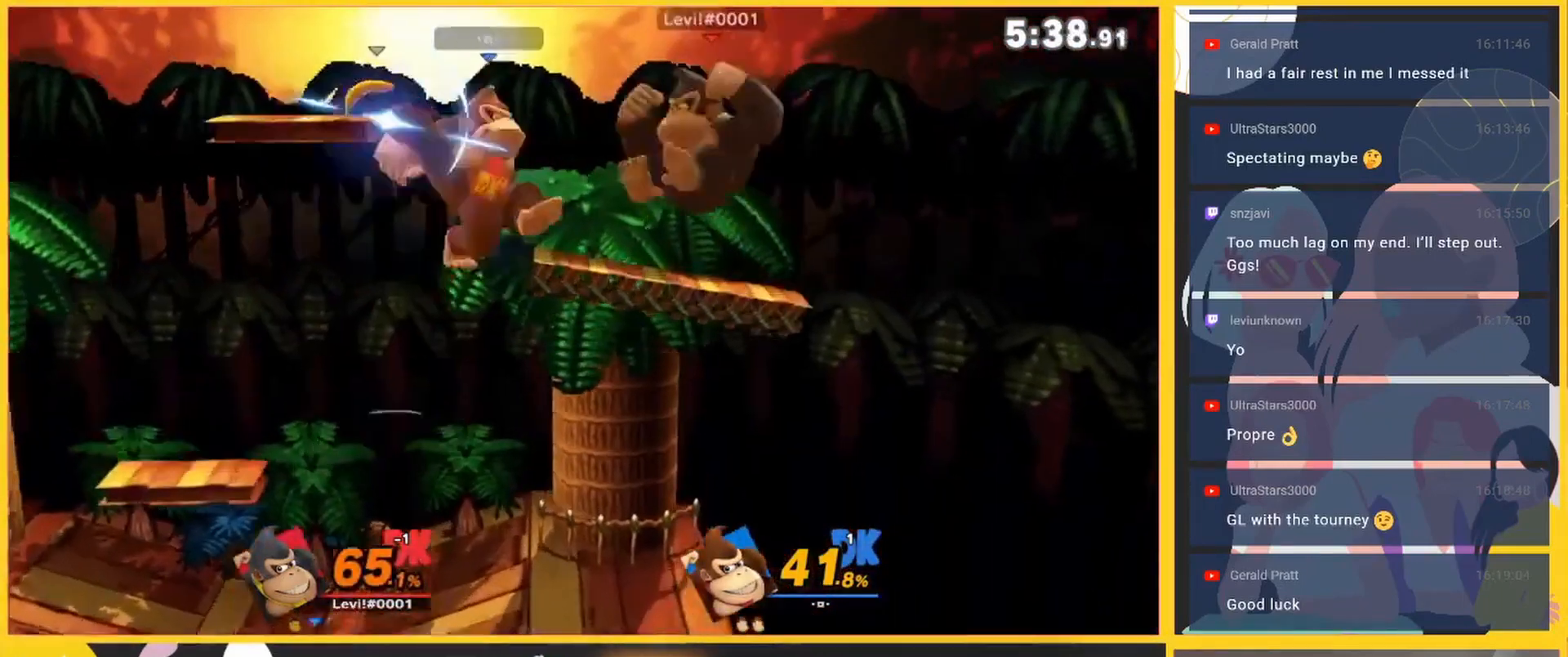
{"buttons": [], "left_stick": "left", "events": []}
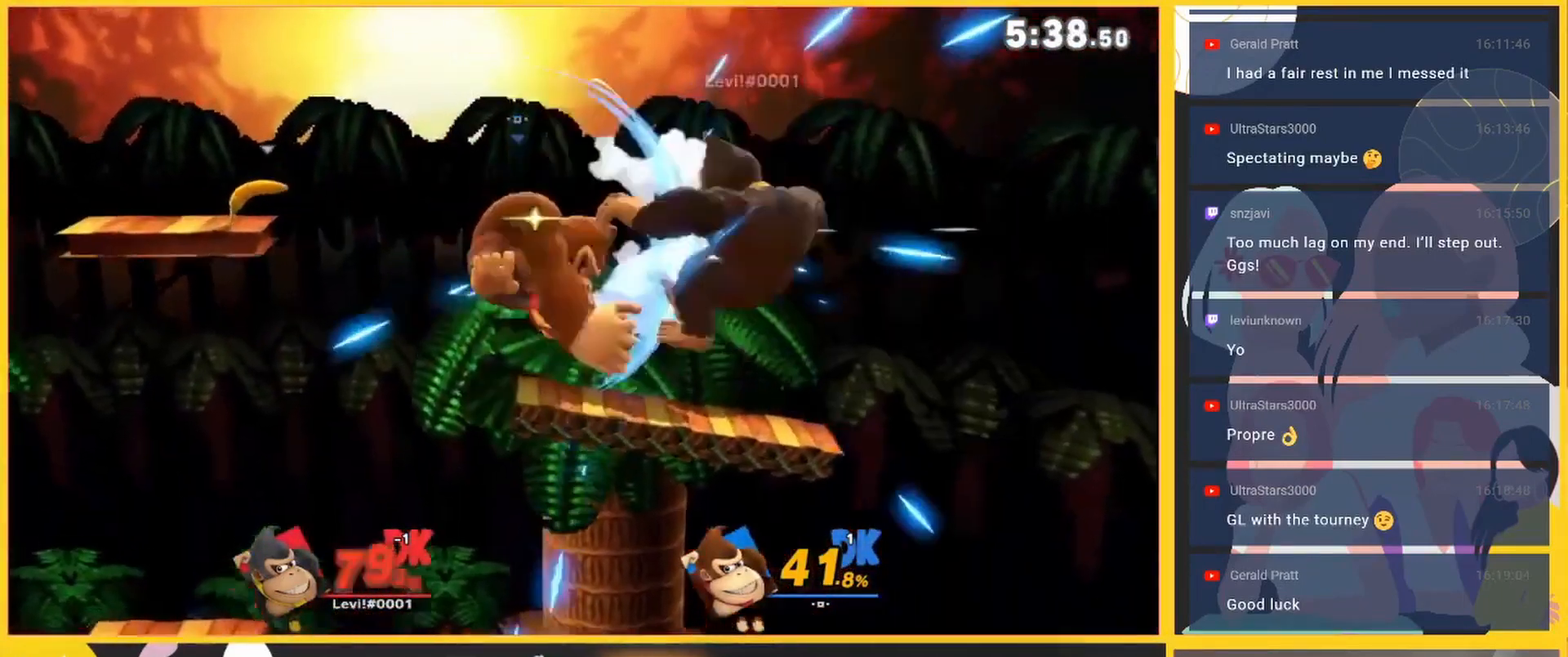
{"buttons": [], "left_stick": "center", "events": [[42, "left_stick", "down"], [458, "X", "down"], [500, "X", "up"], [500, "left_stick", "center"]]}
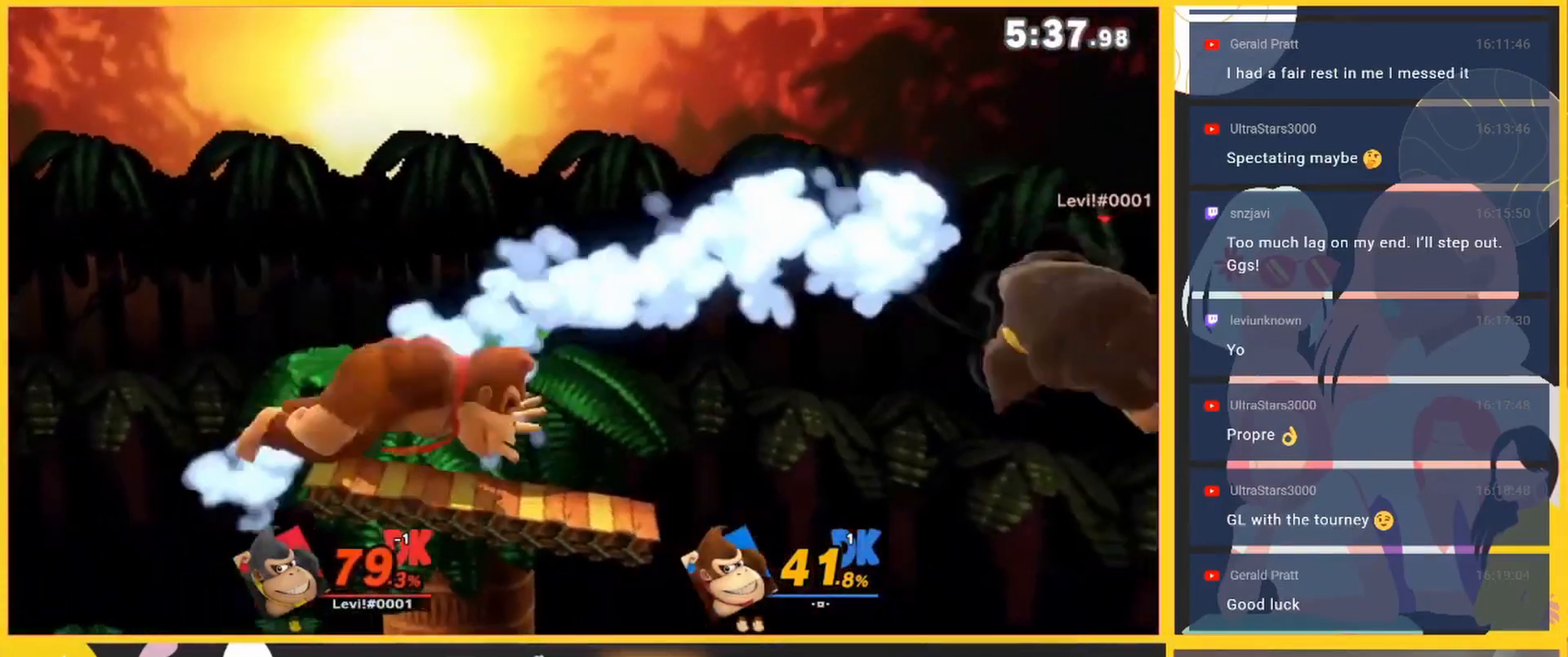
{"buttons": [], "left_stick": "center", "events": []}
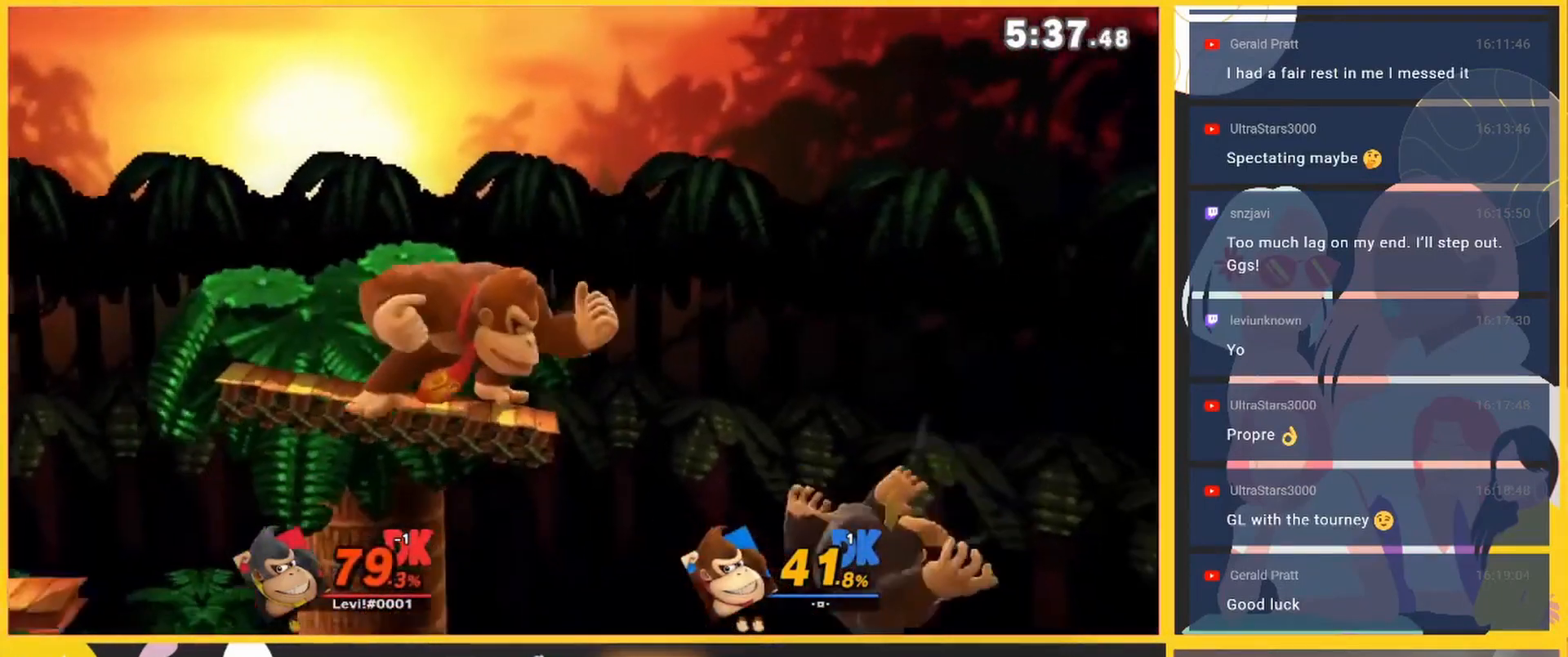
{"buttons": [], "left_stick": "left", "events": [[375, "left_stick", "left"]]}
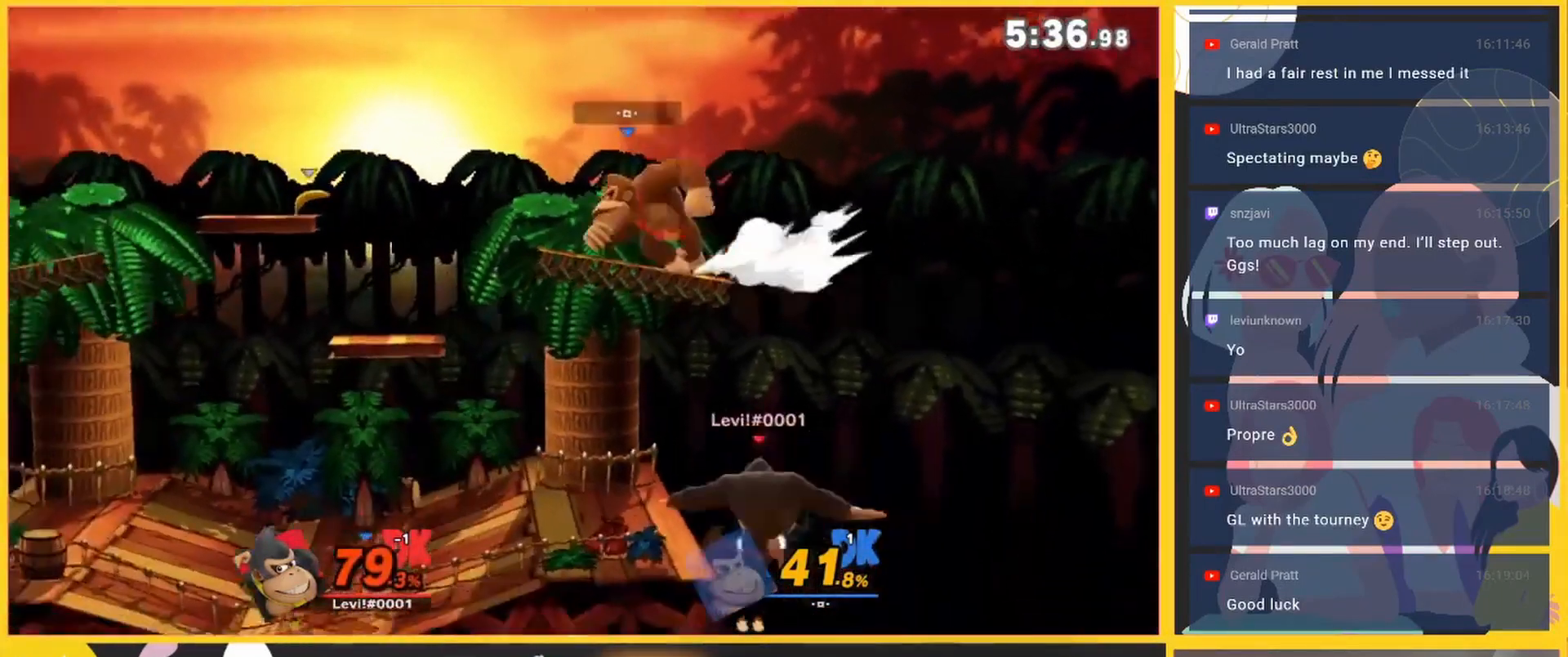
{"buttons": [], "left_stick": "left", "events": [[167, "left_stick", "down-right"], [375, "left_stick", "down-left"], [458, "left_stick", "left"]]}
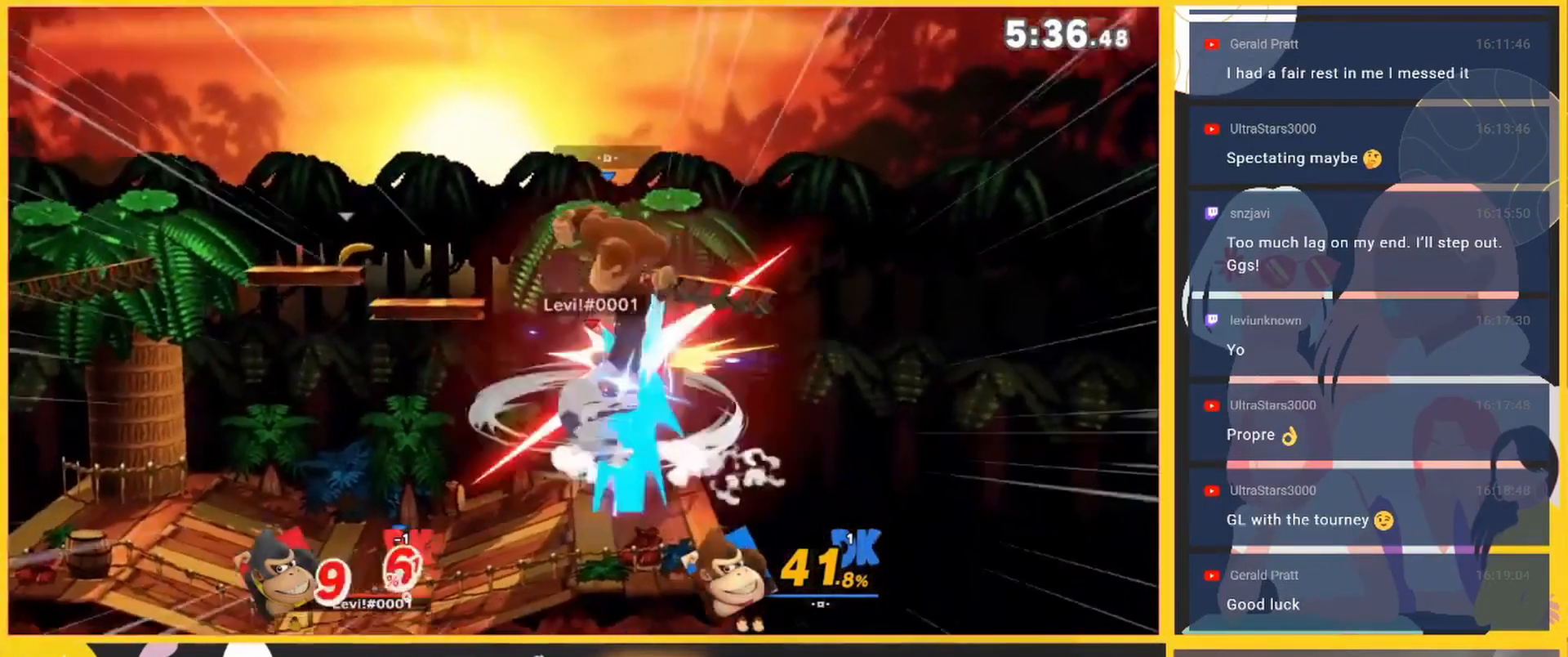
{"buttons": [], "left_stick": "center", "events": [[167, "left_stick", "down-left"], [458, "left_stick", "center"]]}
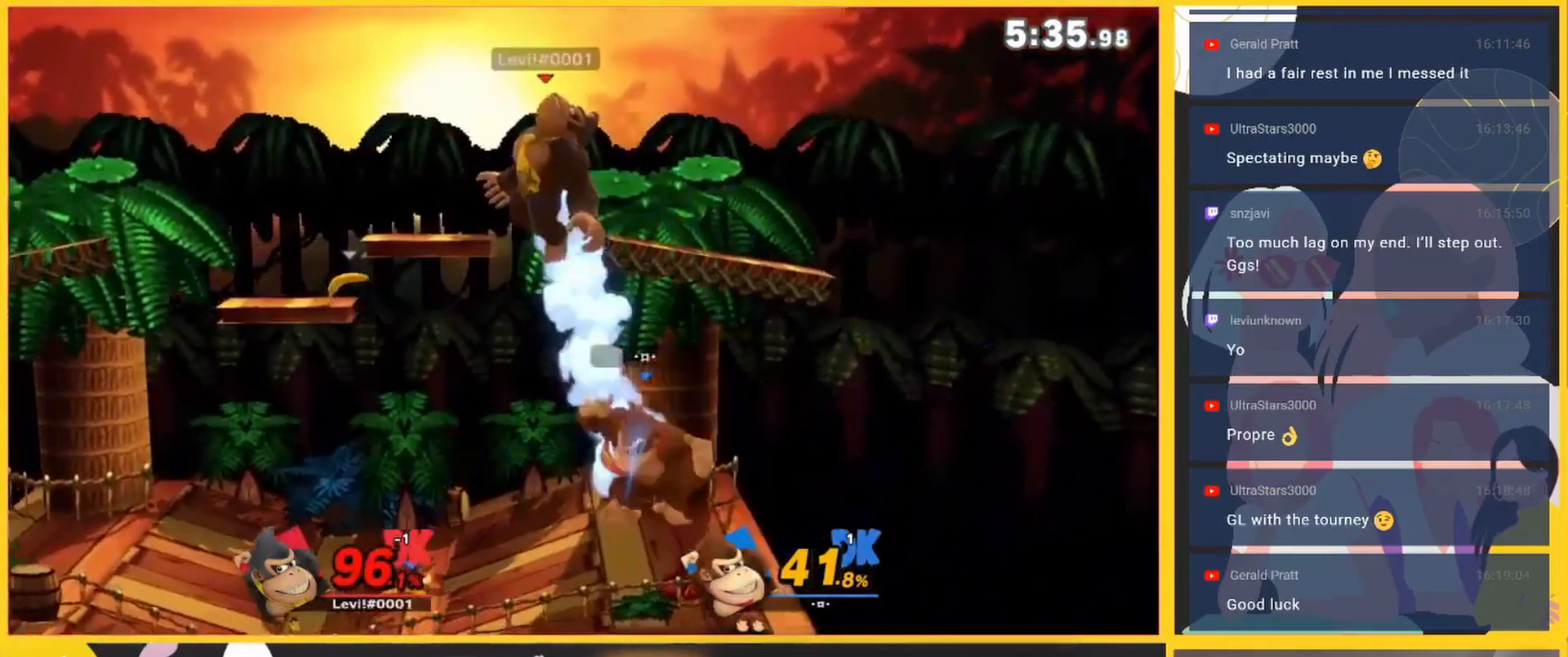
{"buttons": ["Y"], "left_stick": "left", "events": [[83, "left_stick", "left"], [250, "Y", "down"]]}
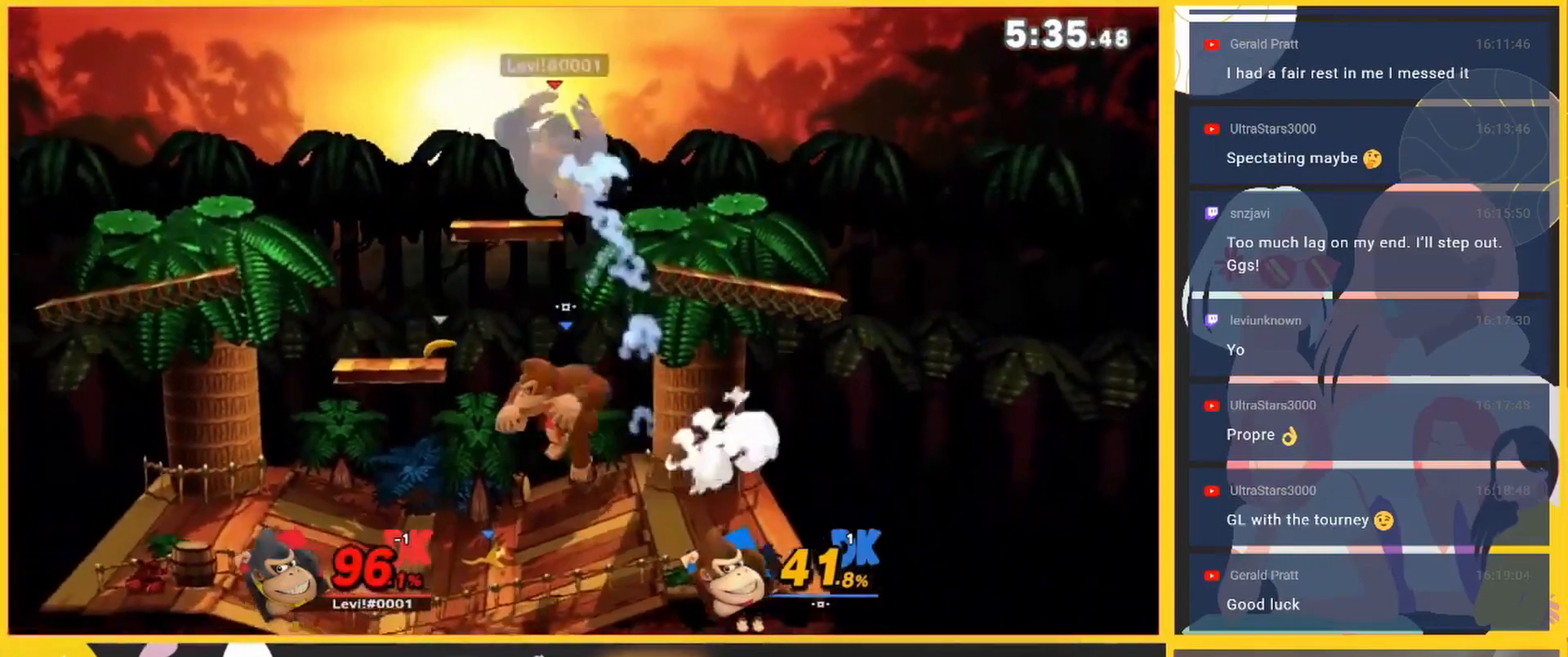
{"buttons": [], "left_stick": "left", "events": [[375, "A", "down"], [375, "Y", "up"], [375, "left_stick", "center"], [458, "A", "up"], [458, "left_stick", "left"]]}
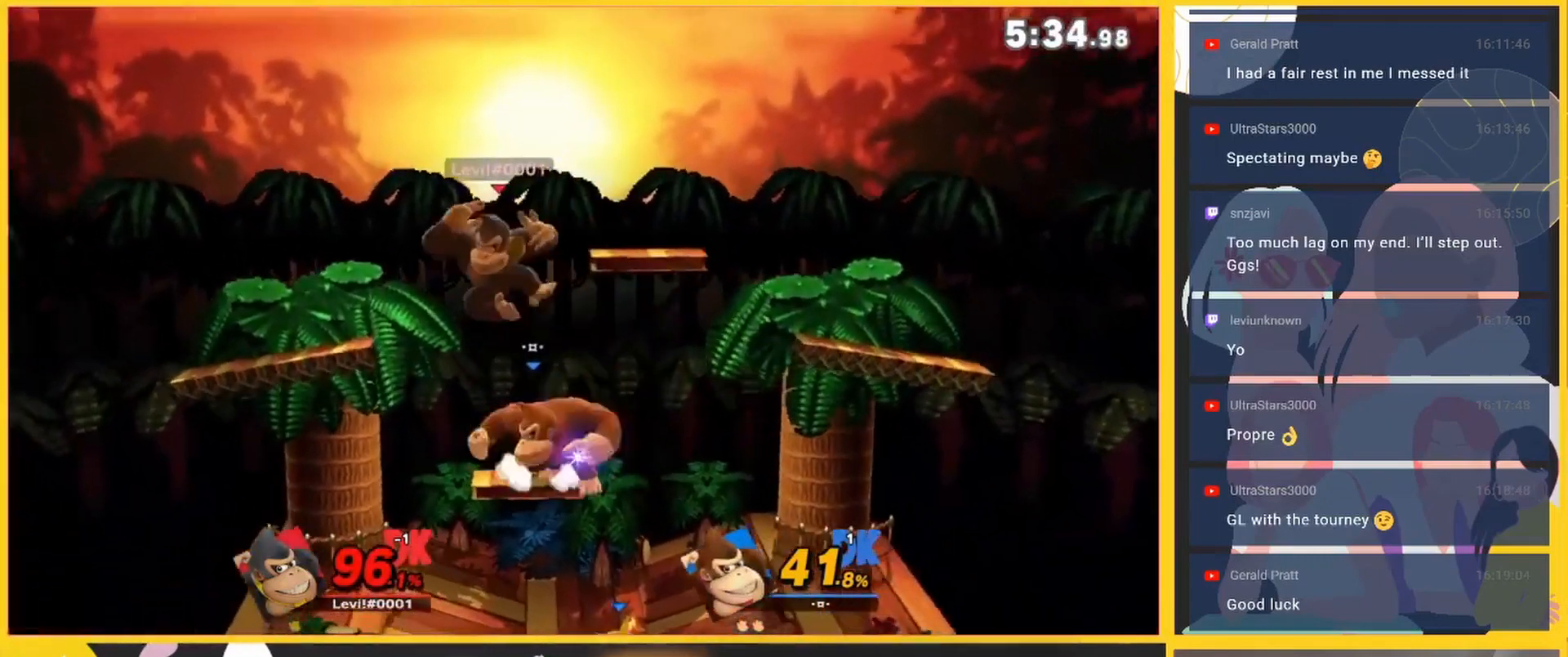
{"buttons": [], "left_stick": "center", "events": [[125, "left_stick", "center"]]}
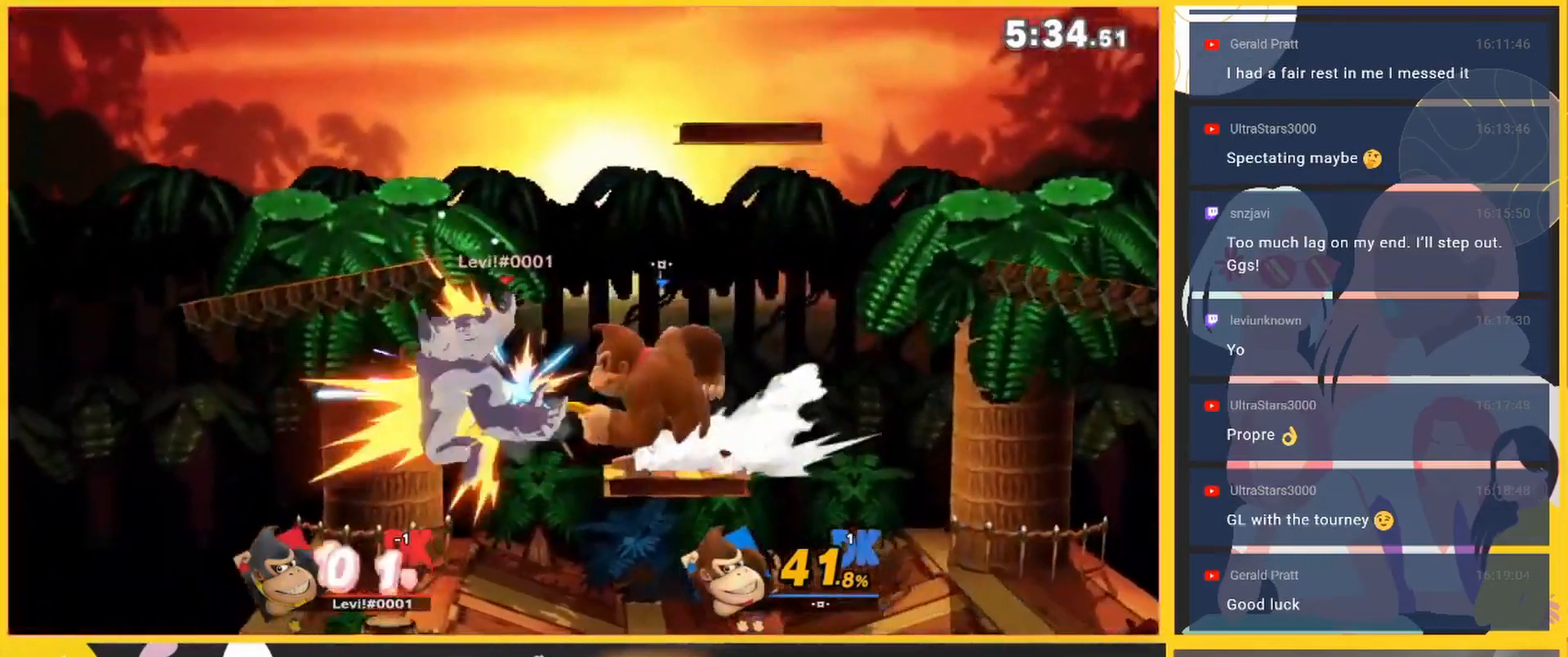
{"buttons": [], "left_stick": "left", "events": [[417, "left_stick", "left"]]}
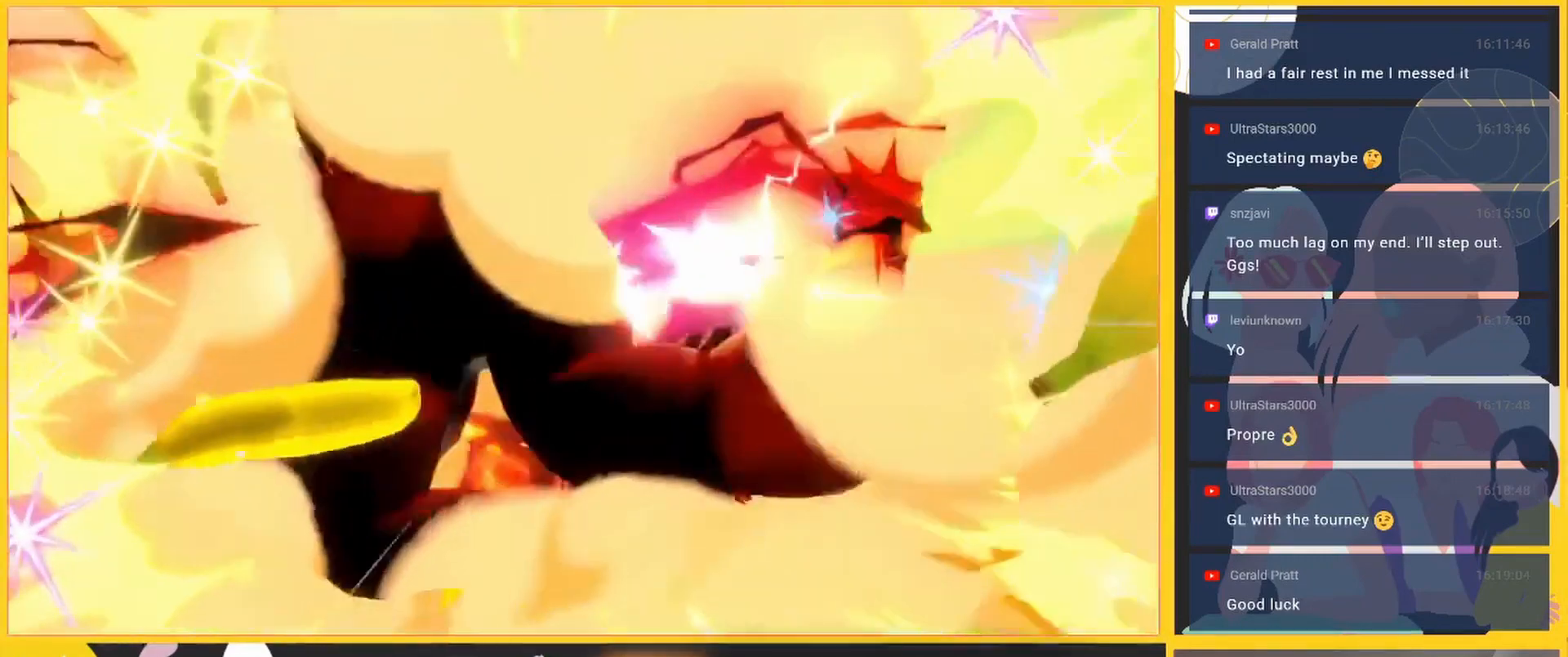
{"buttons": [], "left_stick": "center", "events": [[250, "left_stick", "center"]]}
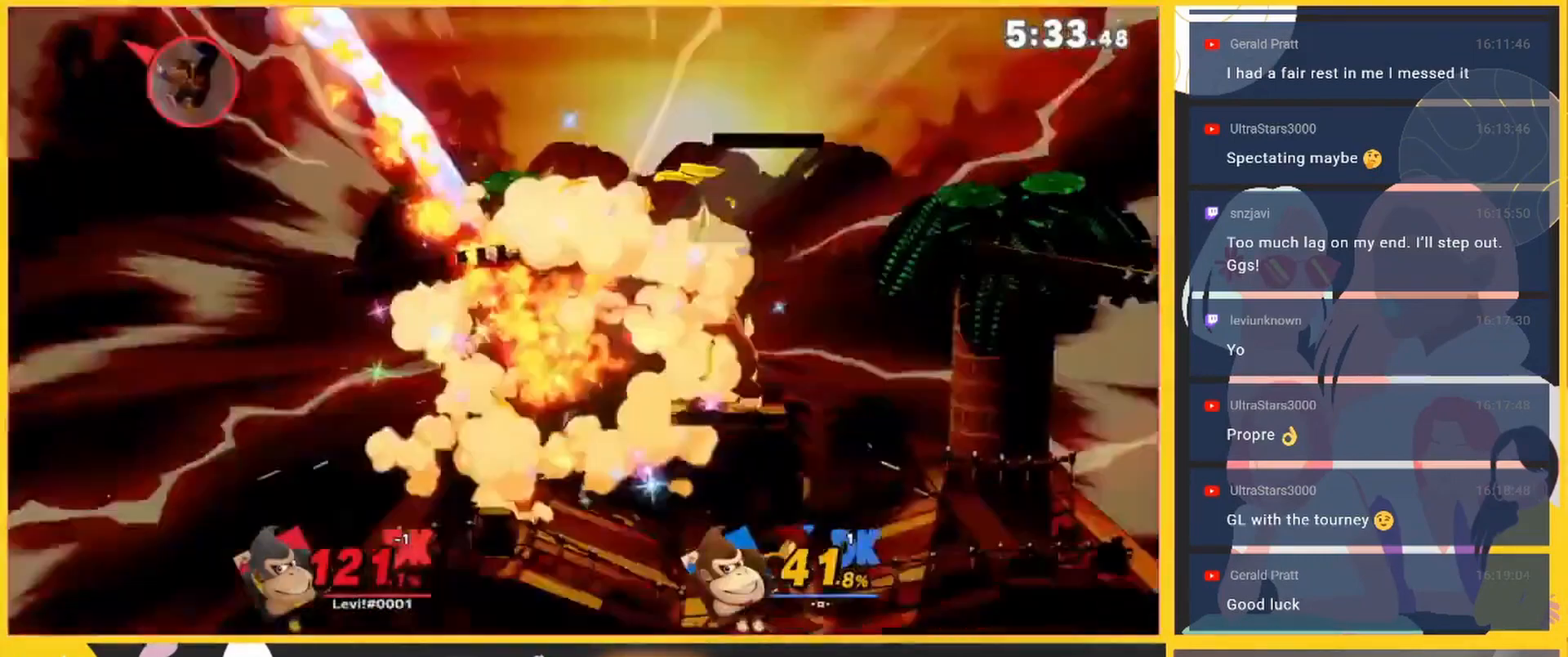
{"buttons": [], "left_stick": "center", "events": []}
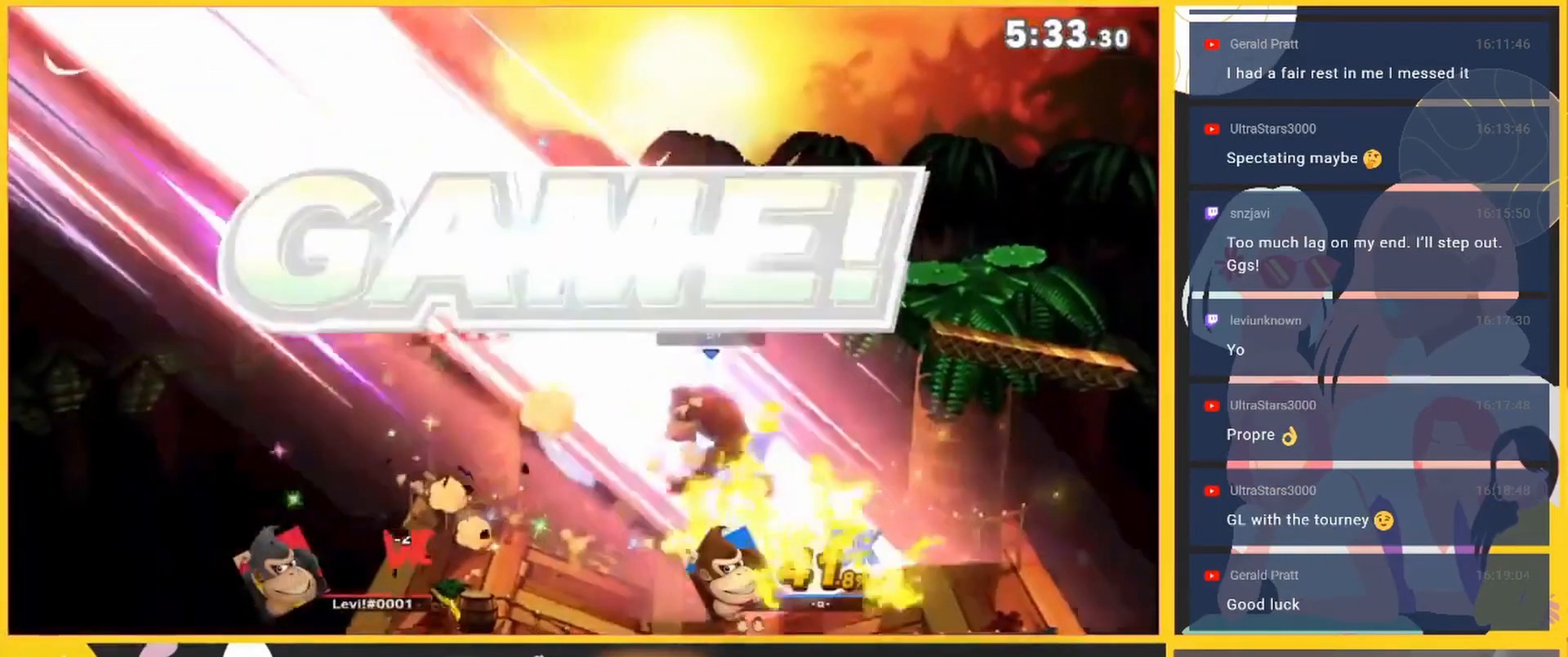
{"buttons": [], "left_stick": "center", "events": []}
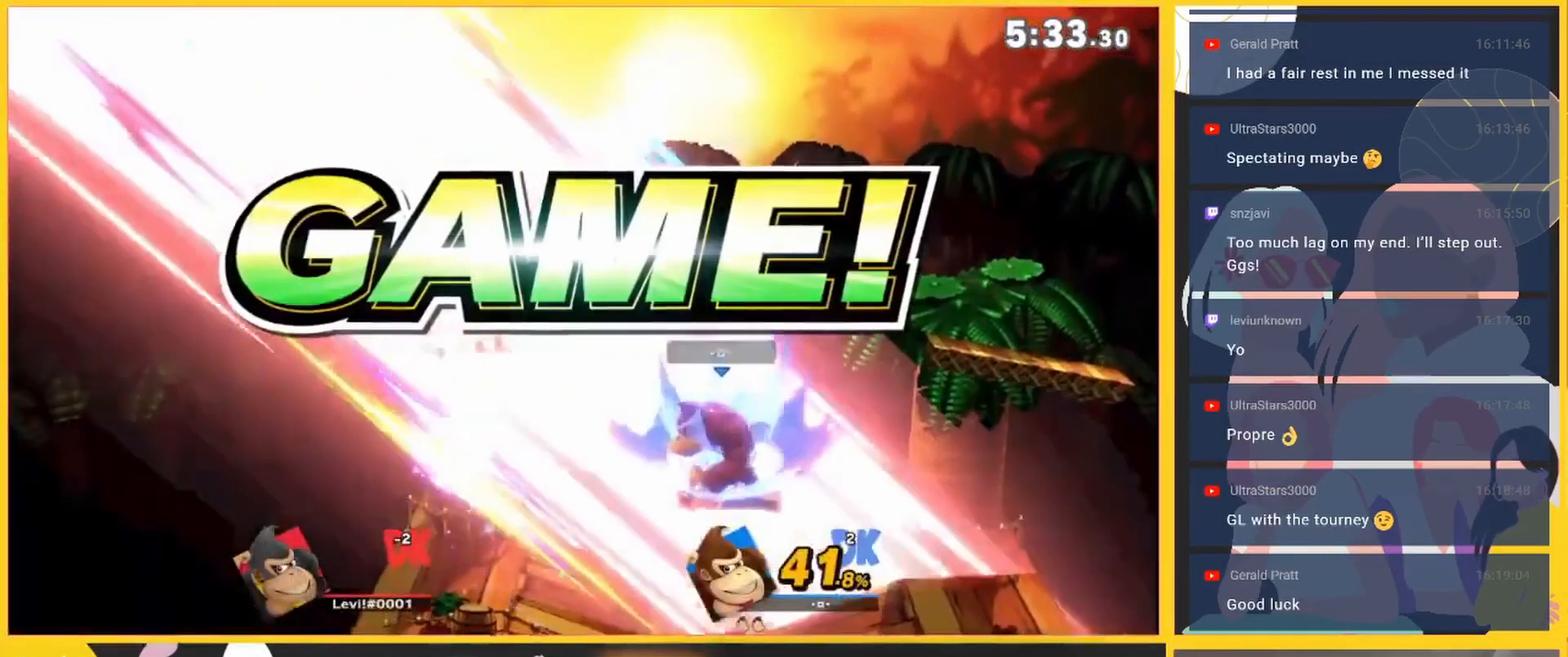
{"buttons": [], "left_stick": "center", "events": []}
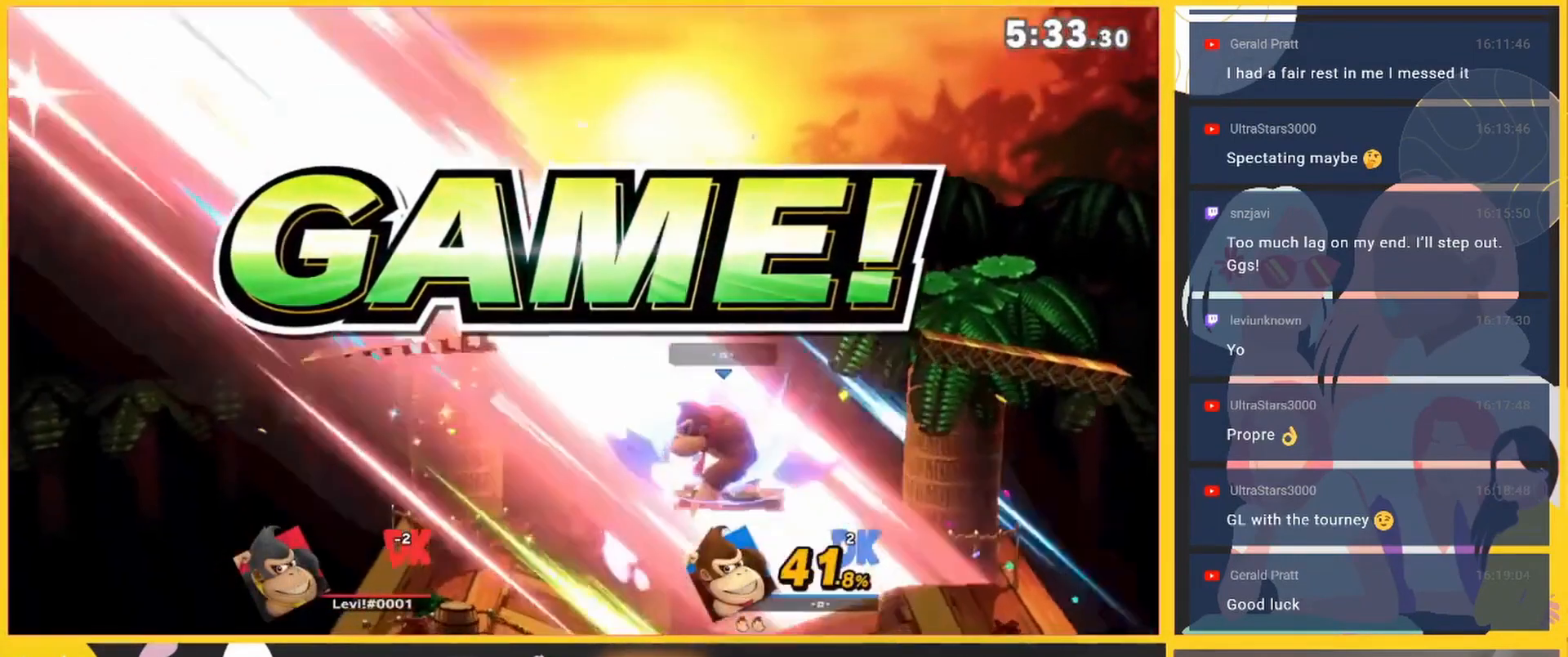
{"buttons": [], "left_stick": "center", "events": []}
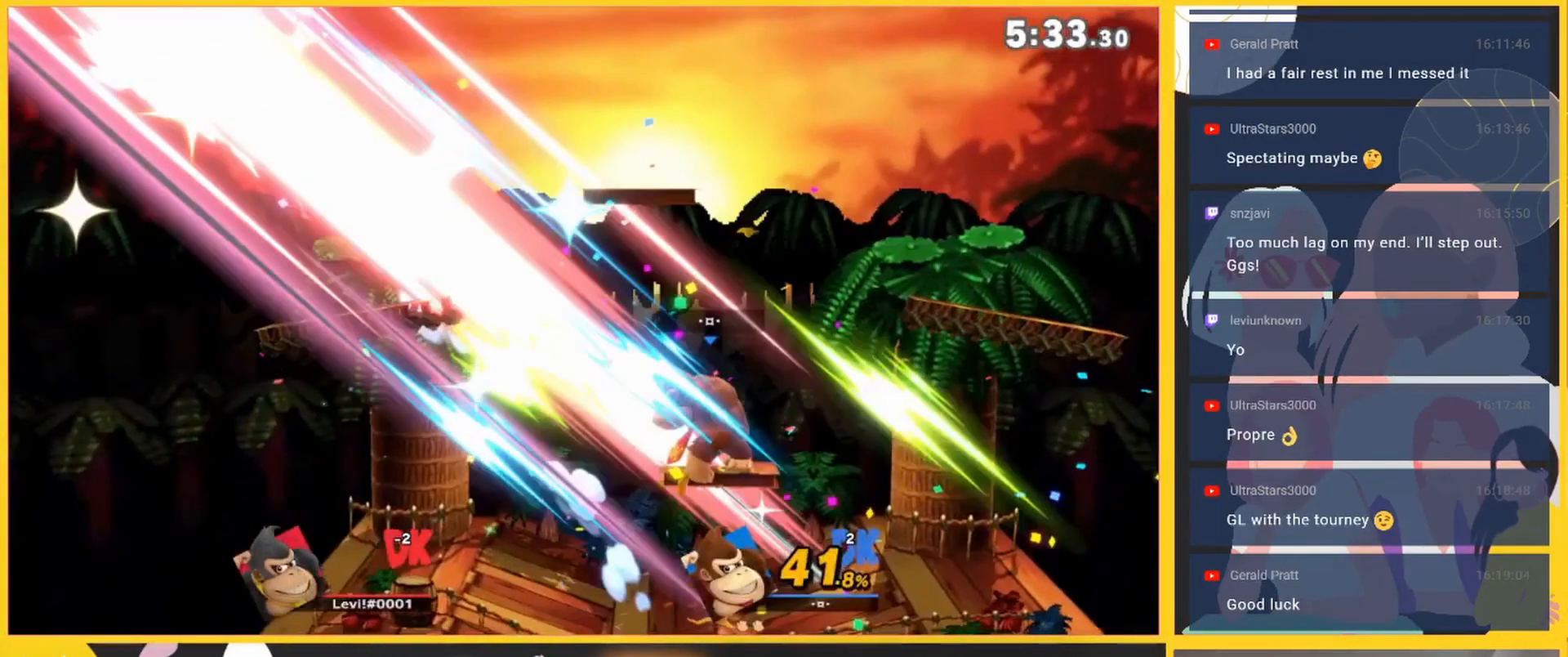
{"buttons": ["R1"], "left_stick": "center", "events": [[333, "R1", "down"]]}